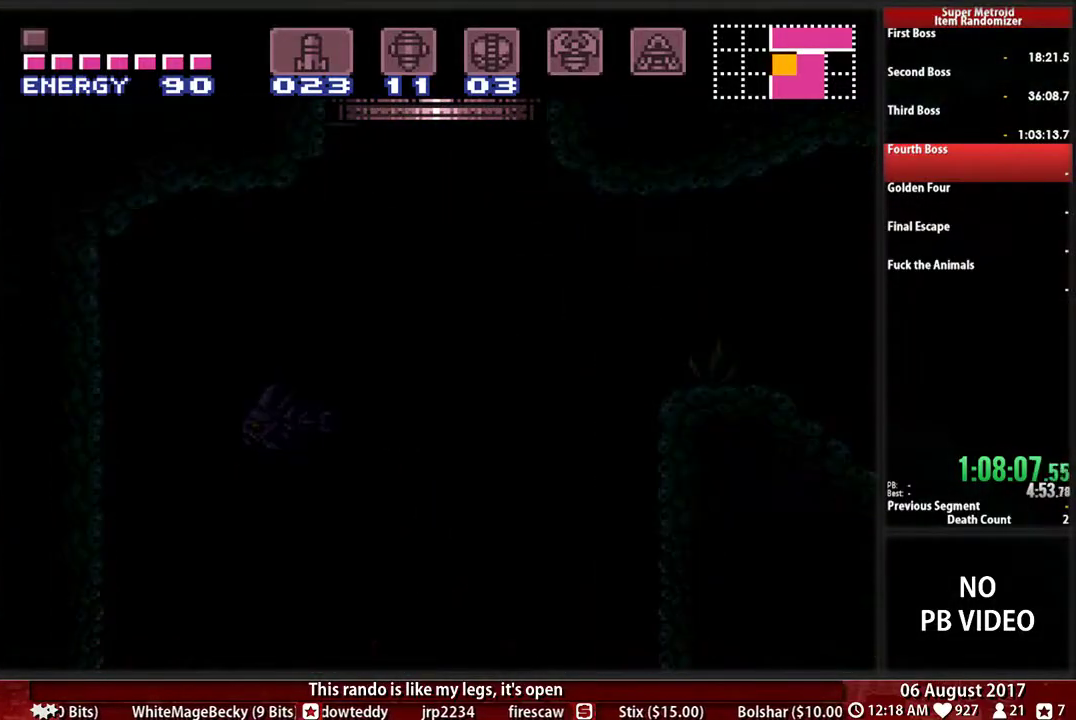
Gameplay with a controller (Nintendo layout); each line is a JSON object with the inputs held at the frame after it. "events" lists button and stick changes between this image and that frame as [ms after this image, input, new state], when the widget could be followed in between. Not read: DPAD_DOWN DPAD_UP L3 R3 SELECT START.
{"buttons": ["DPAD_RIGHT"], "events": [[183, "DPAD_RIGHT", "down"]]}
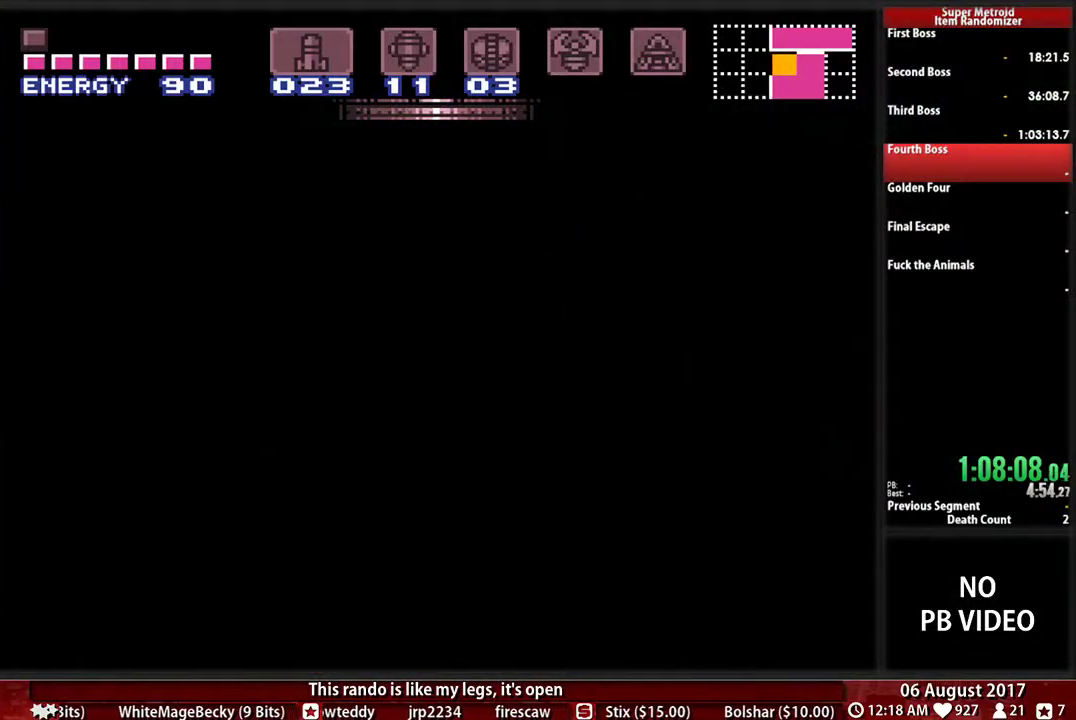
{"buttons": ["B", "DPAD_RIGHT"], "events": [[350, "B", "down"]]}
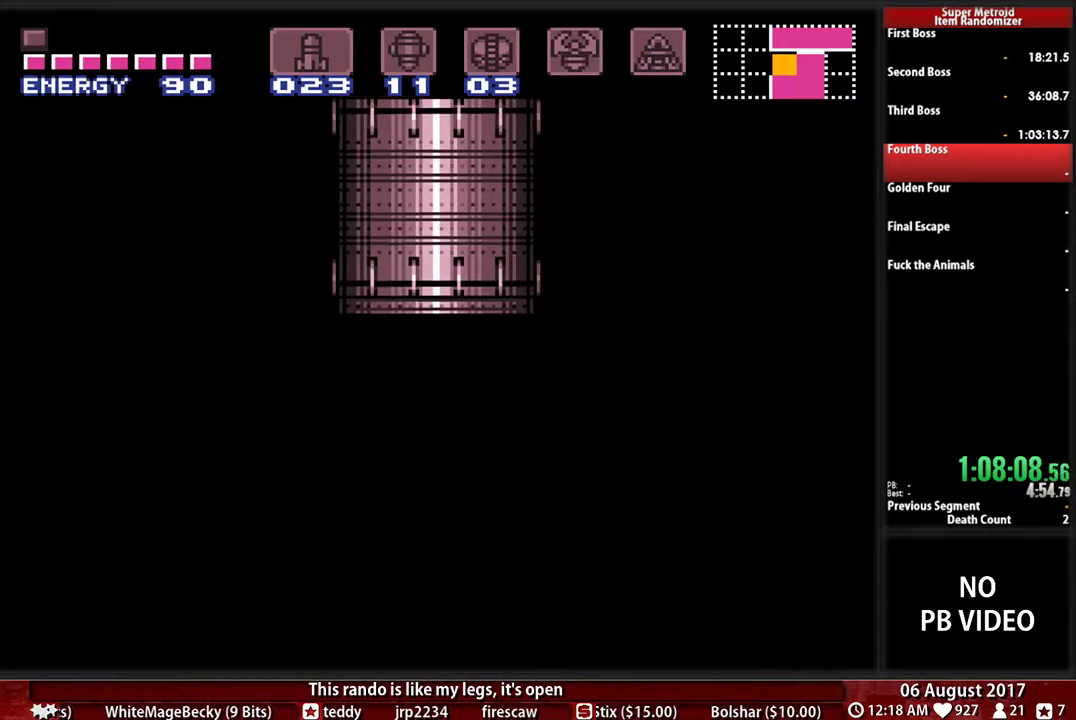
{"buttons": ["B", "DPAD_RIGHT"], "events": []}
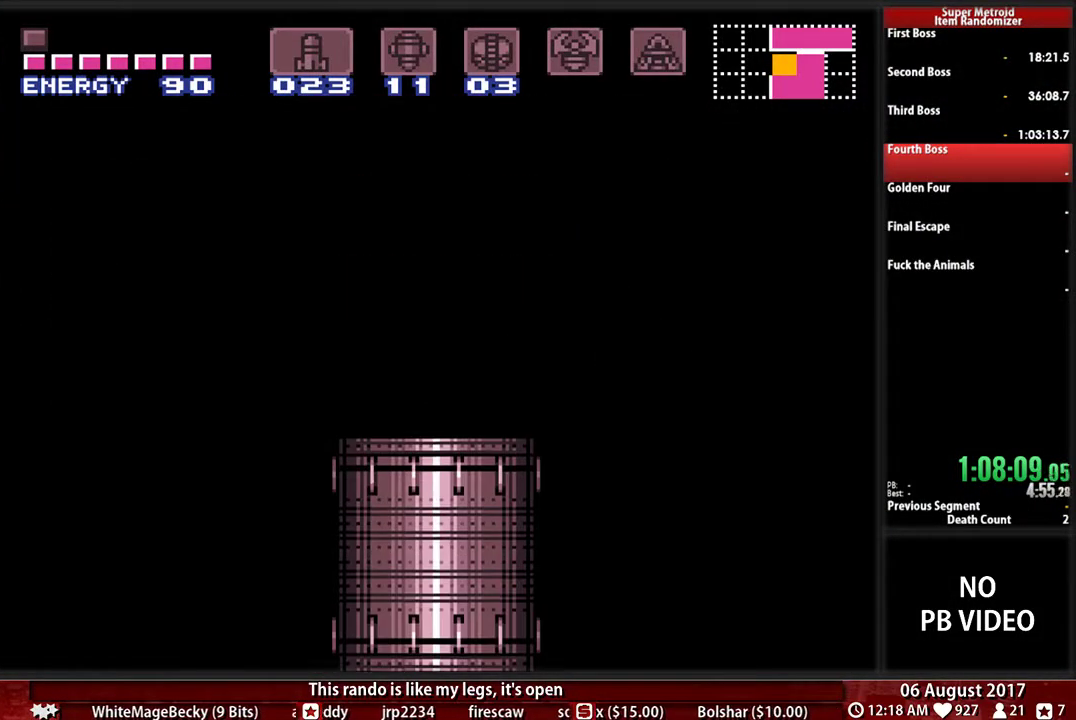
{"buttons": ["B", "DPAD_RIGHT"], "events": []}
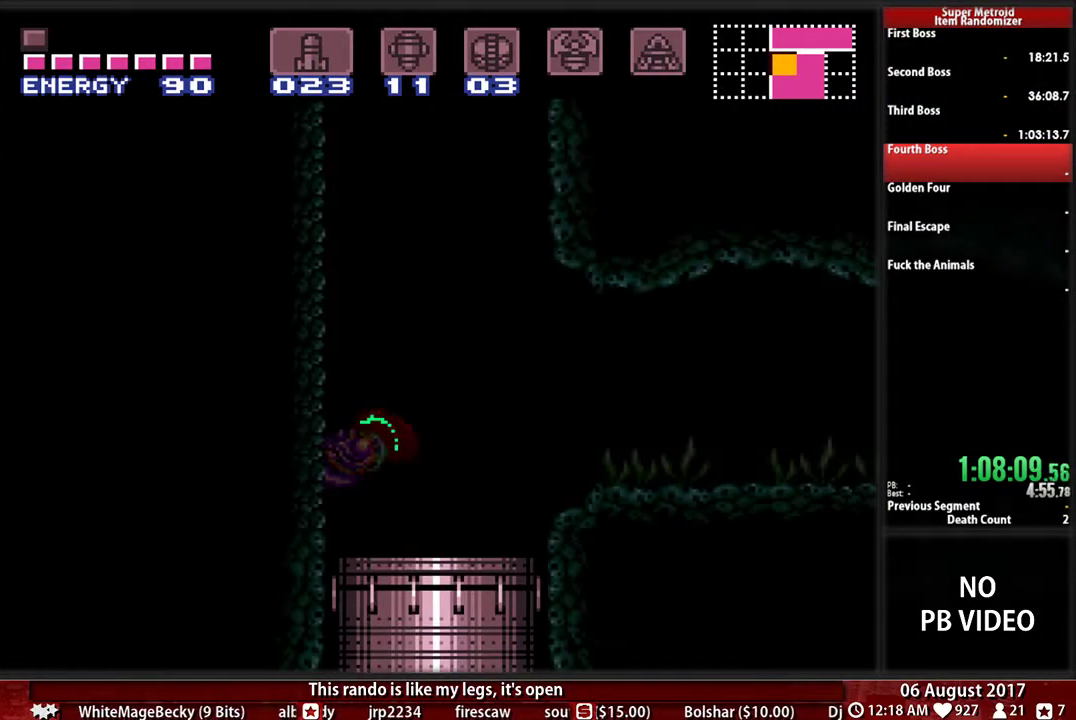
{"buttons": ["B", "DPAD_RIGHT"], "events": []}
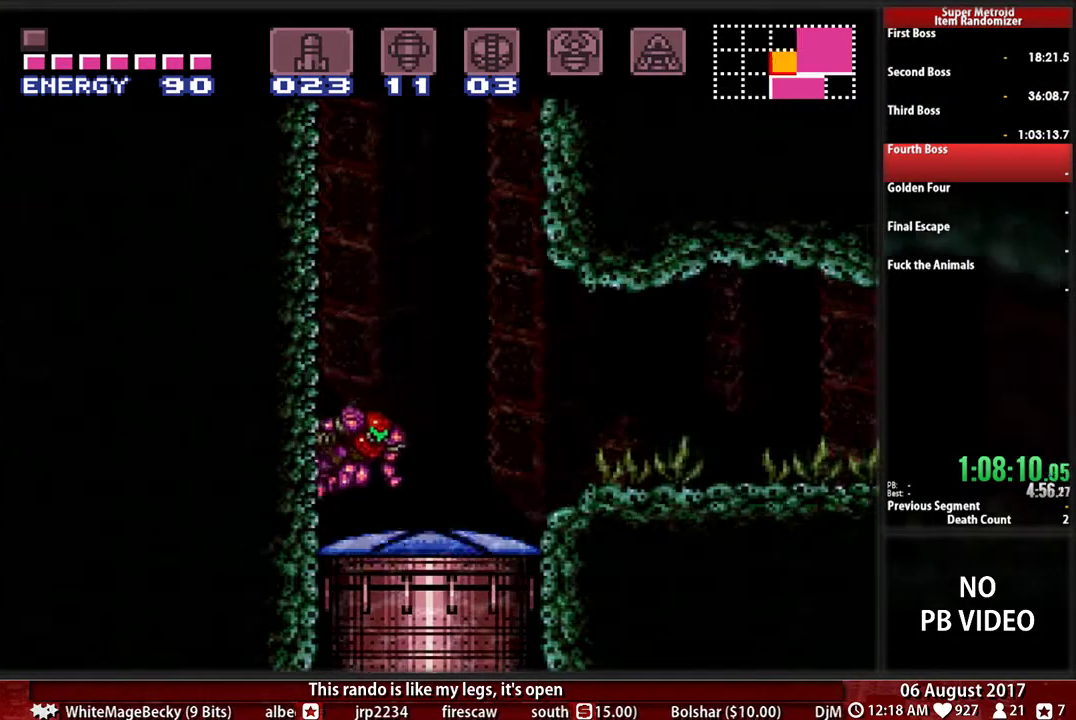
{"buttons": ["B", "L1", "DPAD_RIGHT"], "events": [[167, "L1", "down"]]}
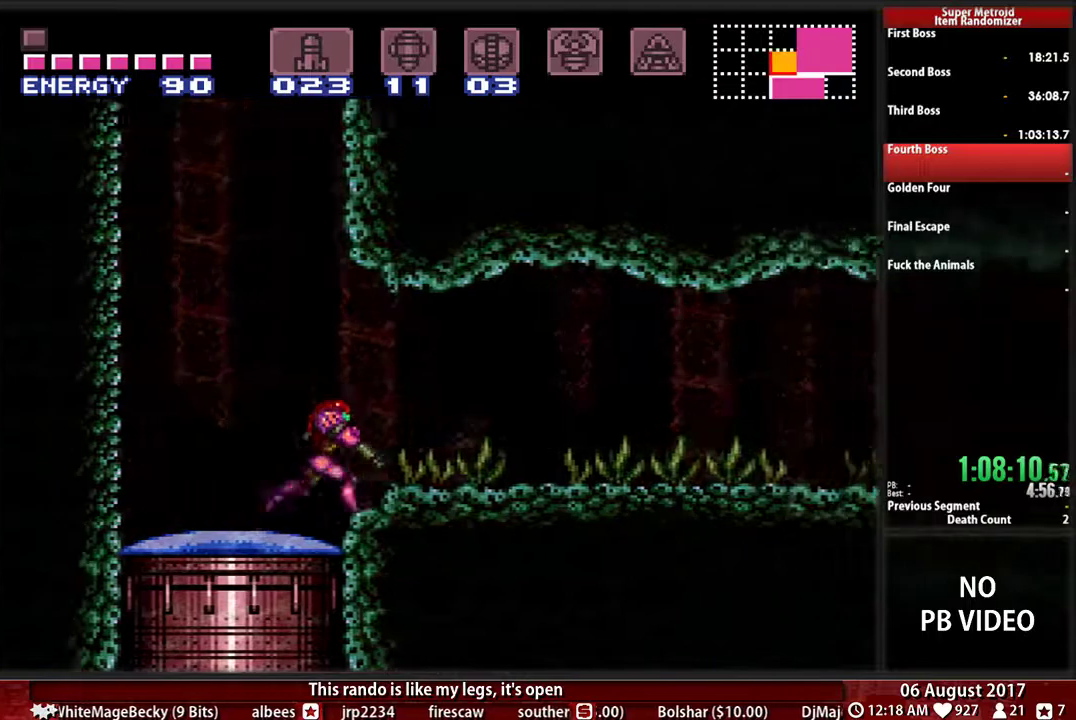
{"buttons": ["B", "L1", "DPAD_RIGHT"], "events": []}
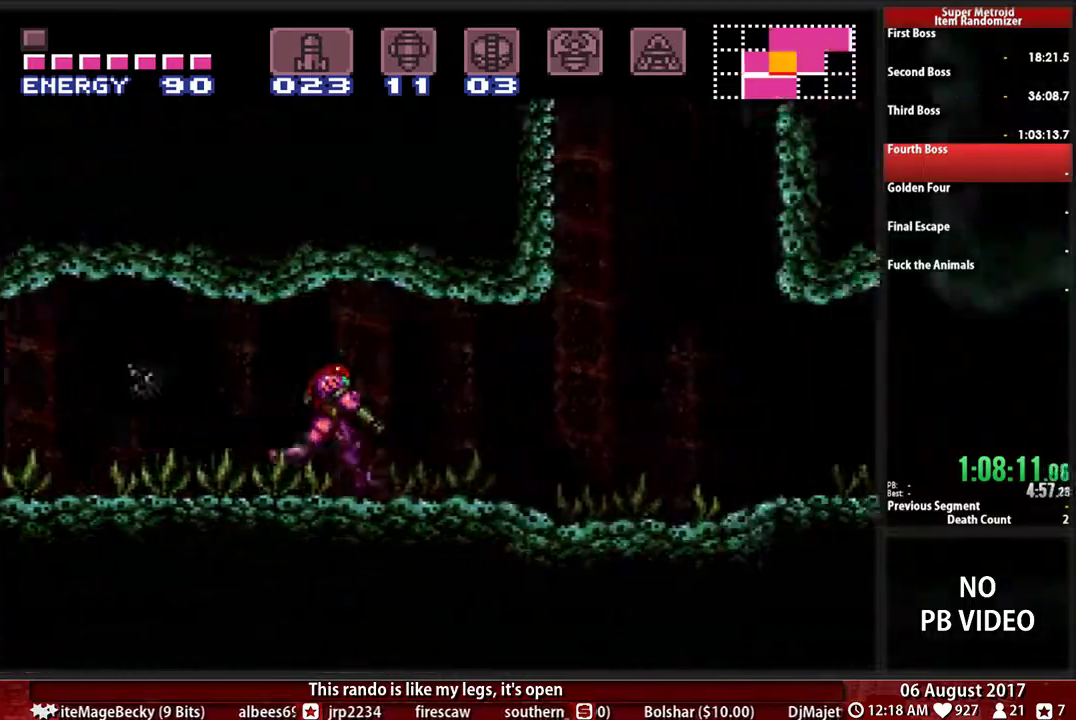
{"buttons": ["A", "DPAD_RIGHT"], "events": [[350, "A", "down"], [350, "B", "up"], [350, "L1", "up"]]}
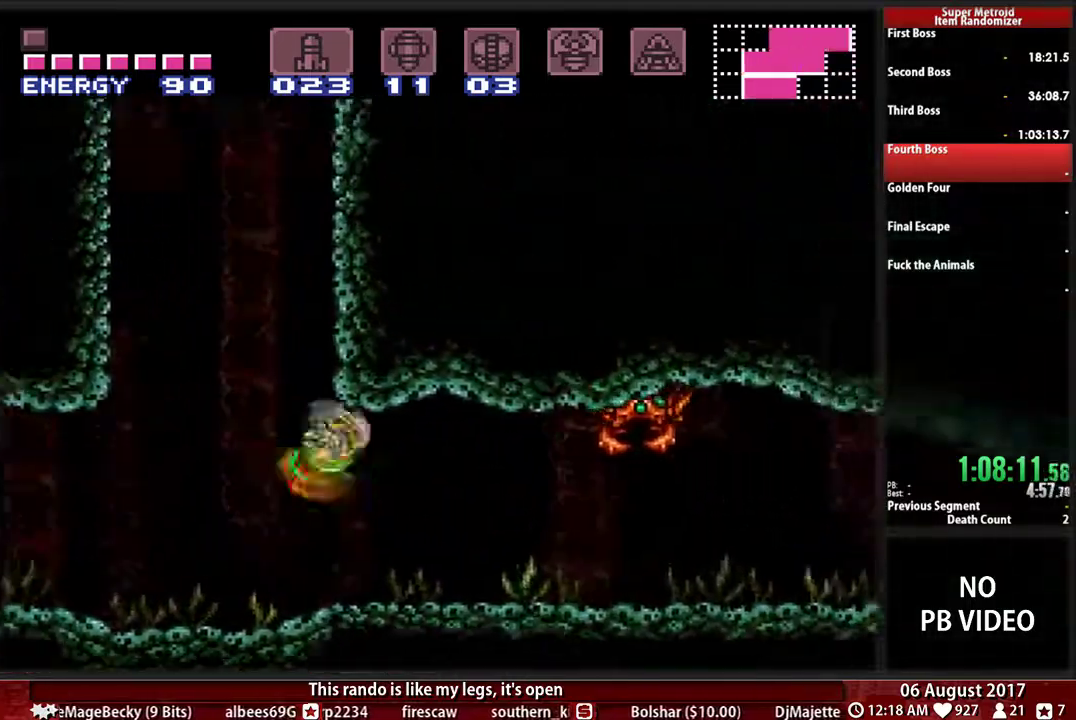
{"buttons": ["B", "DPAD_LEFT"], "events": [[317, "A", "up"], [317, "DPAD_RIGHT", "up"], [350, "DPAD_LEFT", "down"], [483, "B", "down"]]}
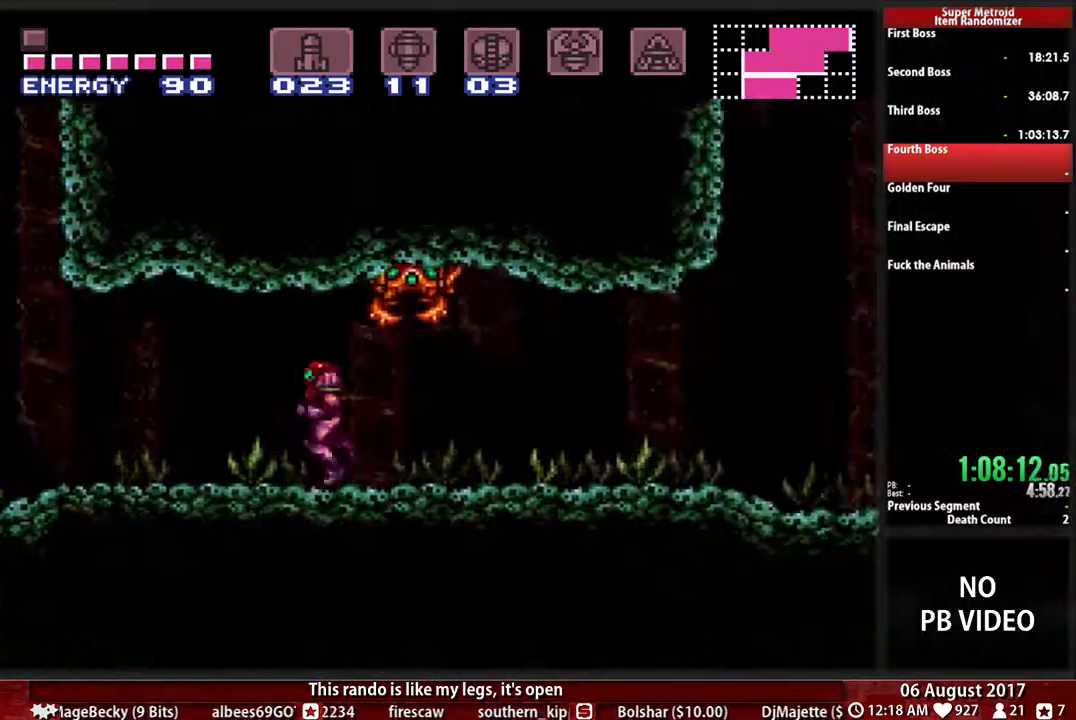
{"buttons": ["A", "DPAD_RIGHT"], "events": [[117, "L1", "down"], [417, "A", "down"], [450, "B", "up"], [450, "L1", "up"], [483, "DPAD_LEFT", "up"], [483, "DPAD_RIGHT", "down"]]}
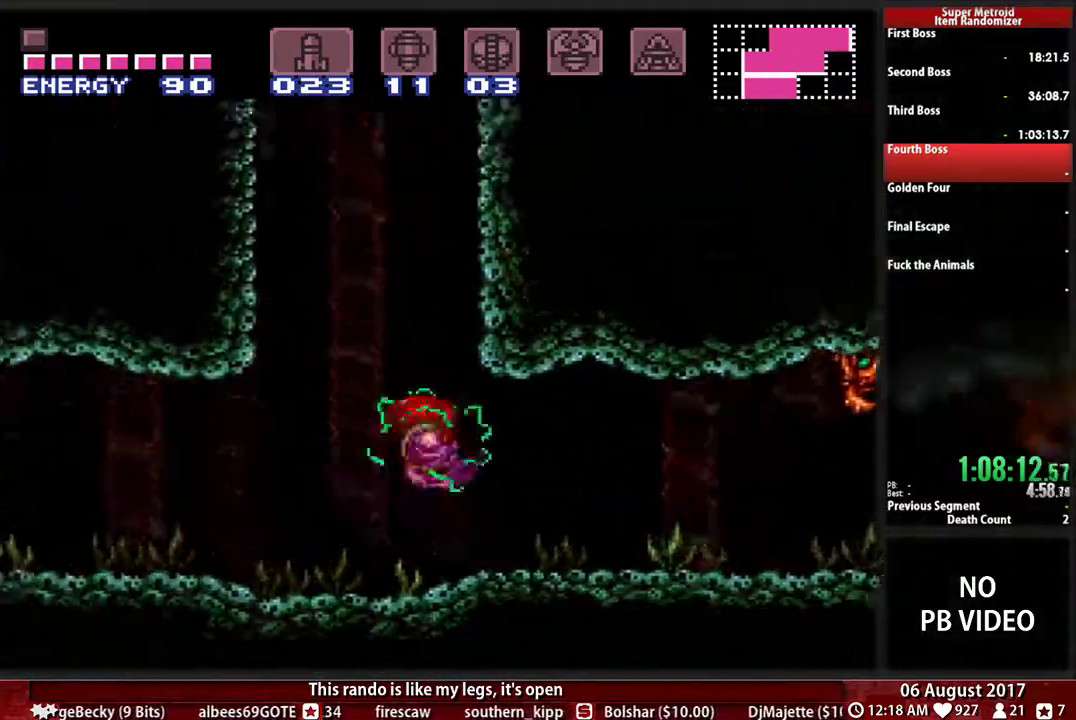
{"buttons": ["A", "DPAD_RIGHT"], "events": [[283, "DPAD_RIGHT", "up"], [317, "DPAD_LEFT", "down"], [483, "DPAD_LEFT", "up"], [483, "DPAD_RIGHT", "down"]]}
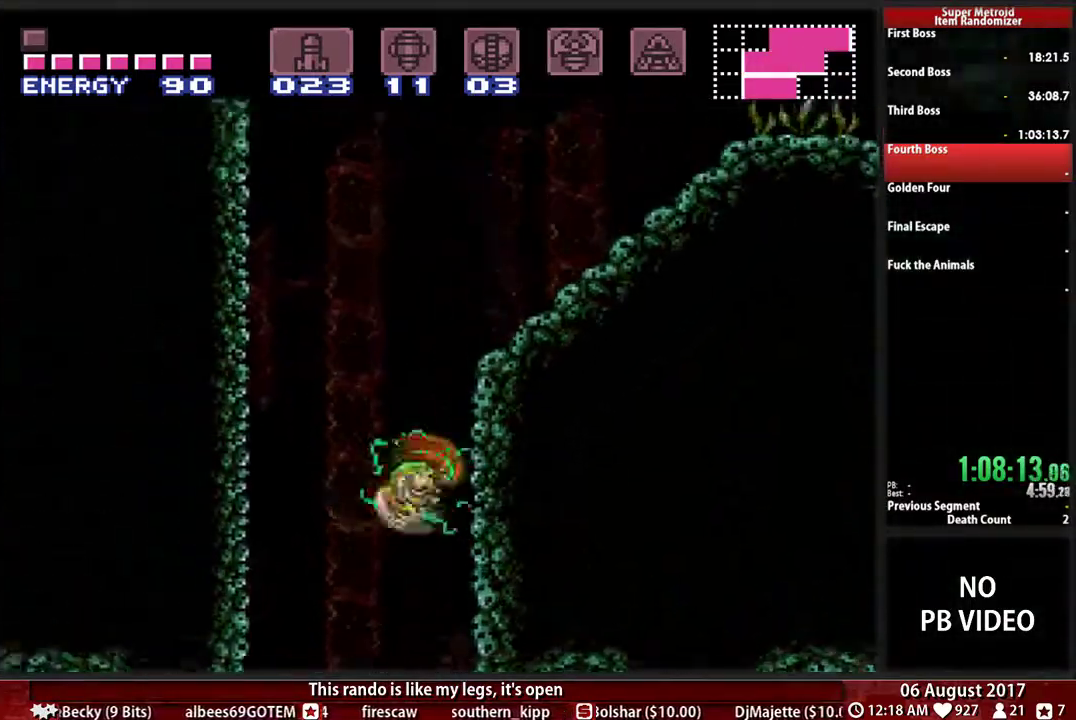
{"buttons": ["B", "L1", "DPAD_RIGHT"], "events": [[383, "A", "up"], [417, "L1", "down"], [500, "B", "down"]]}
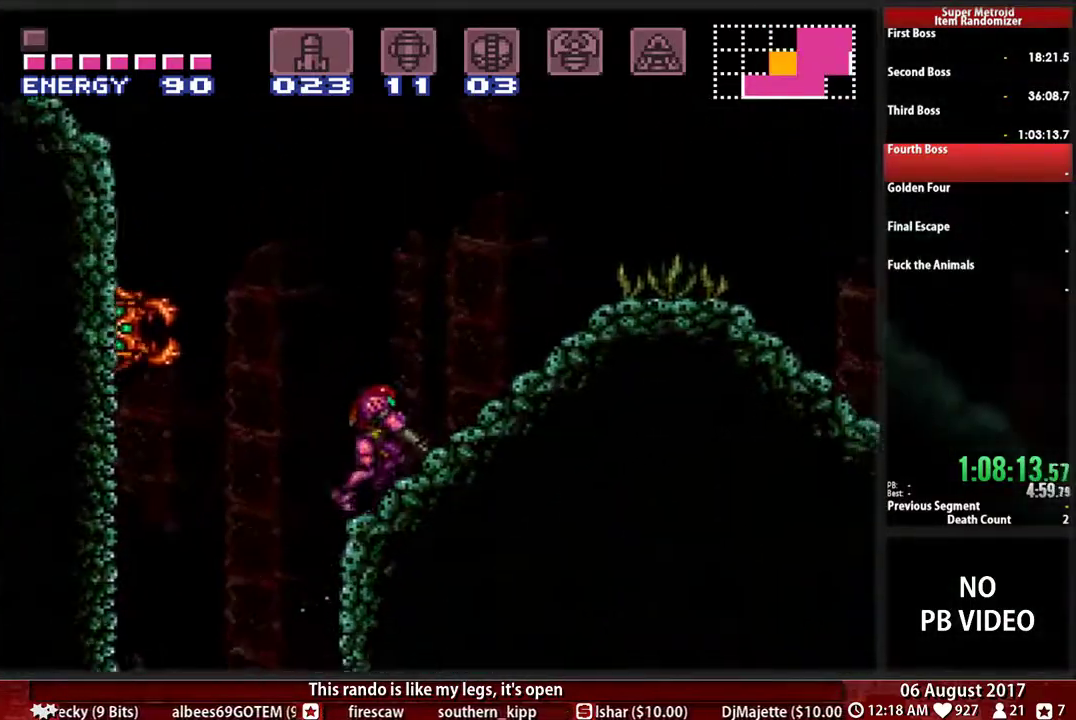
{"buttons": ["A", "B", "DPAD_RIGHT"], "events": [[500, "A", "down"], [500, "L1", "up"]]}
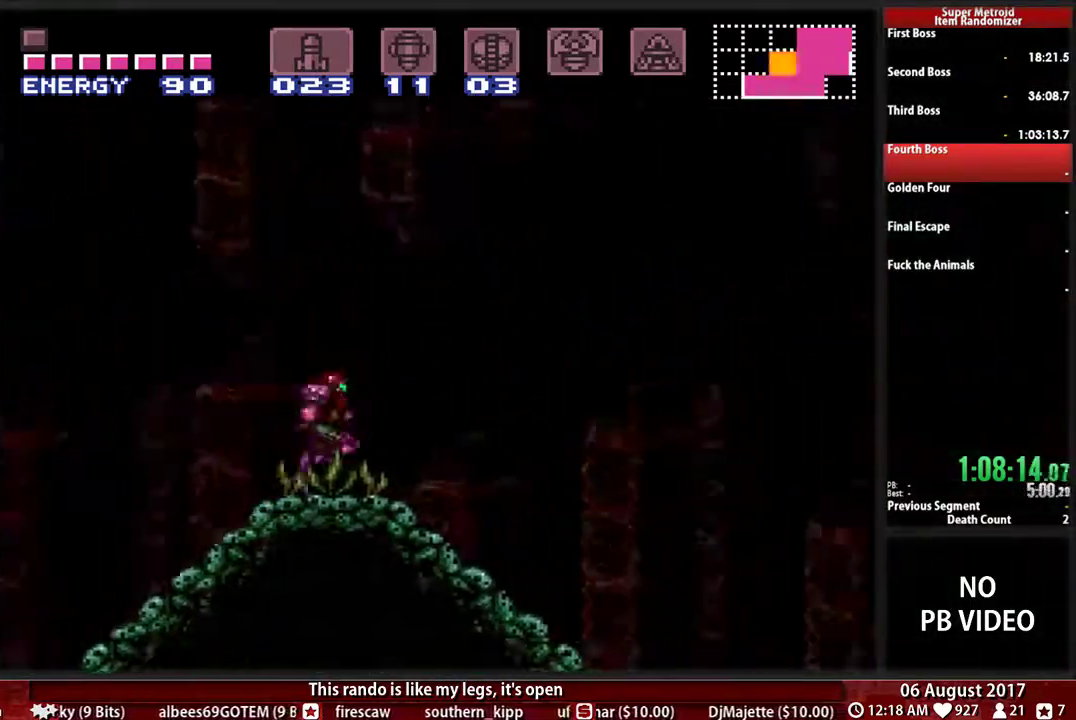
{"buttons": ["DPAD_RIGHT"], "events": [[33, "B", "up"], [367, "A", "up"]]}
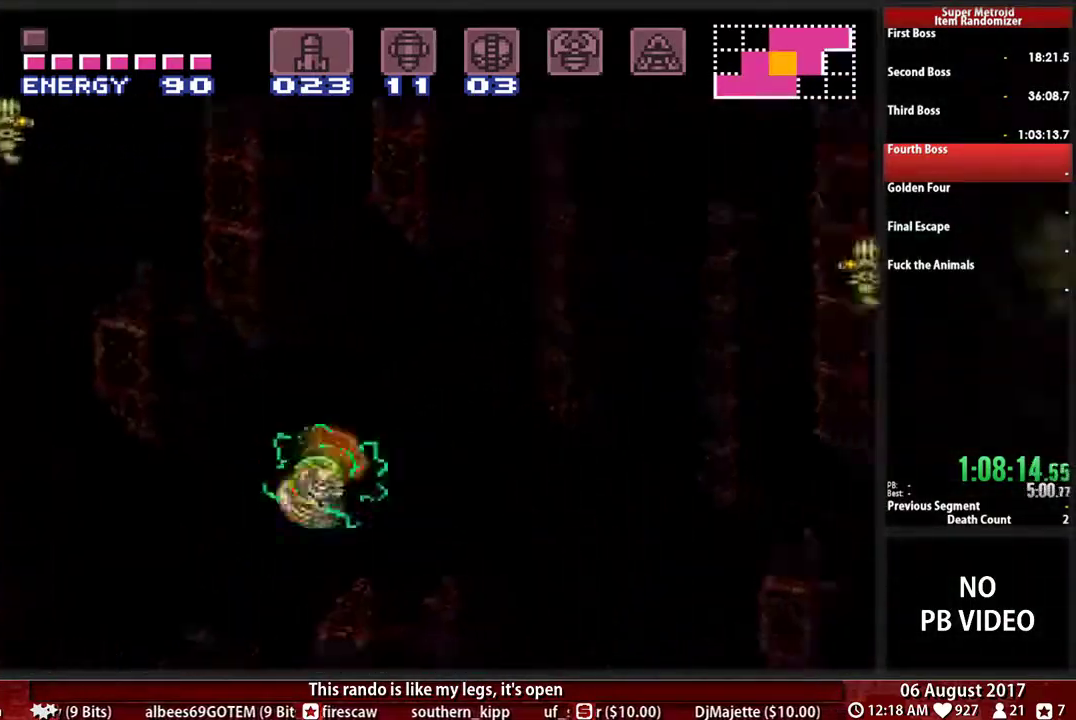
{"buttons": ["A", "DPAD_RIGHT"], "events": [[33, "A", "down"], [333, "A", "up"], [467, "A", "down"]]}
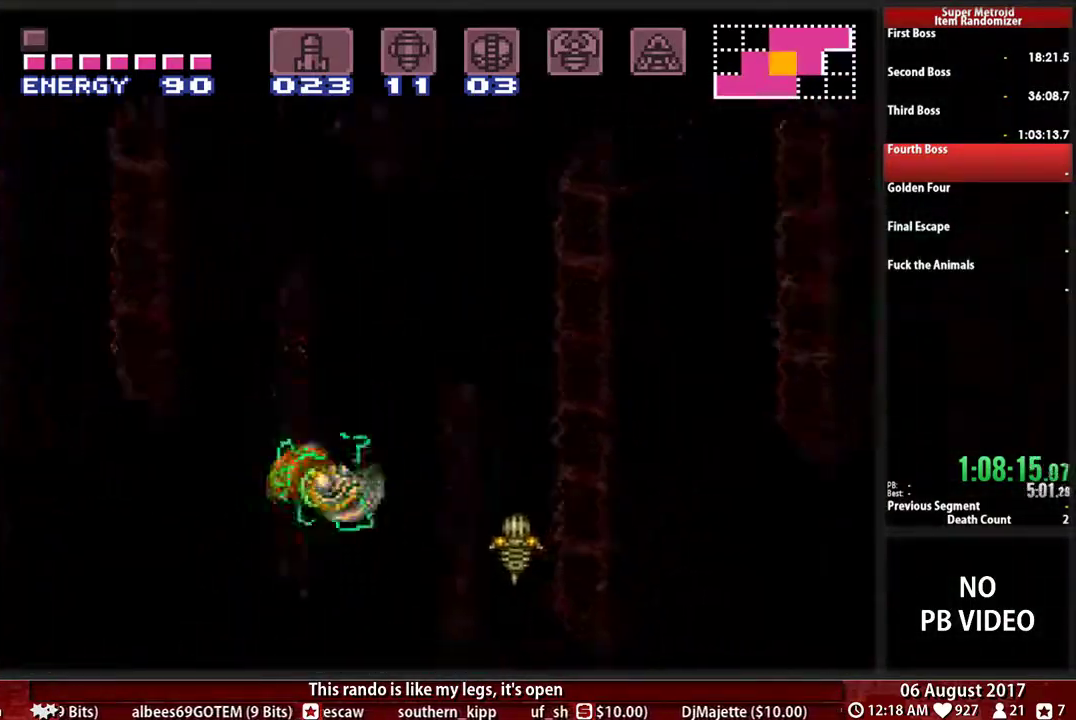
{"buttons": ["A", "DPAD_RIGHT"], "events": [[300, "A", "up"], [433, "A", "down"]]}
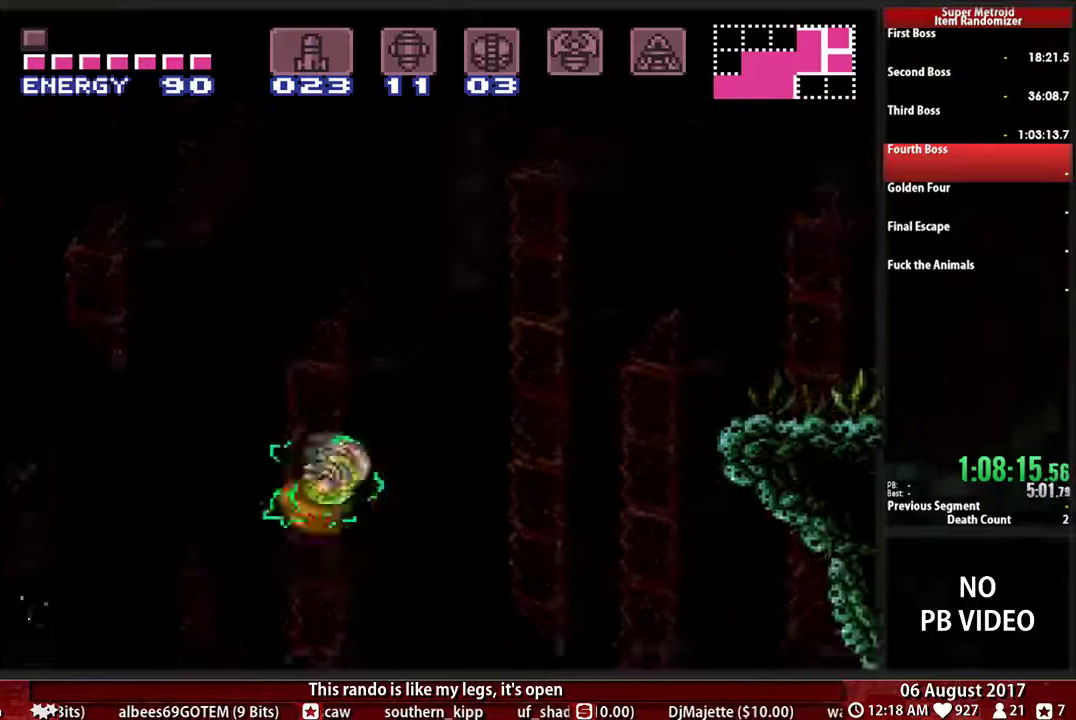
{"buttons": ["A", "DPAD_RIGHT"], "events": [[367, "A", "up"], [450, "A", "down"]]}
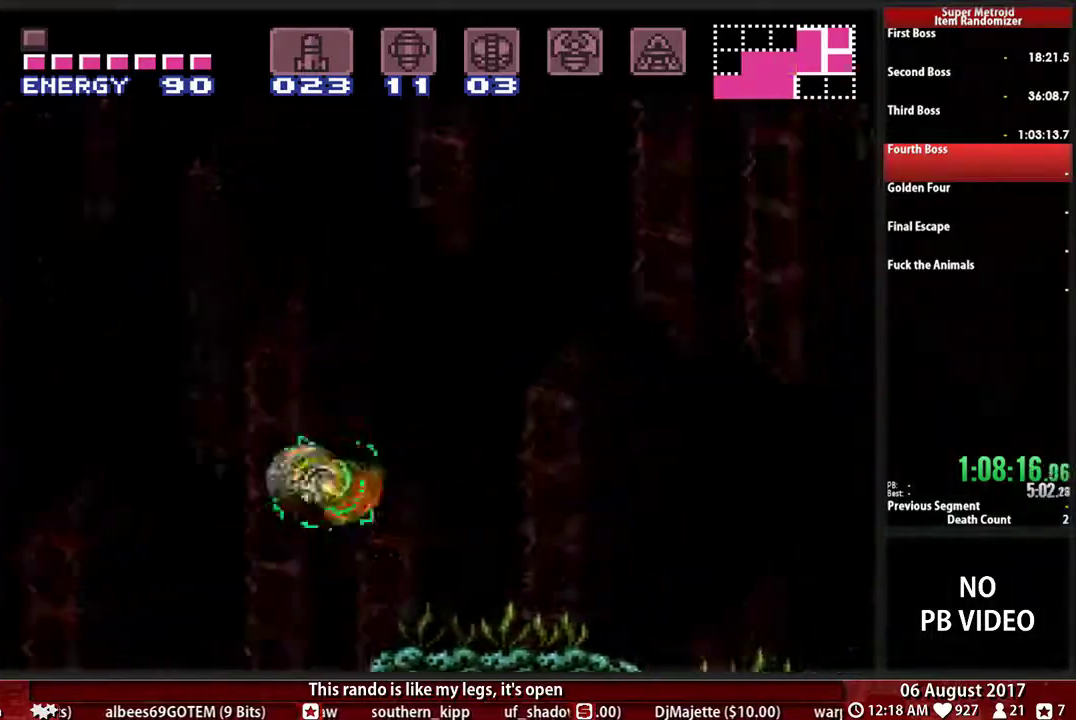
{"buttons": ["A", "DPAD_RIGHT"], "events": [[283, "A", "up"], [483, "A", "down"]]}
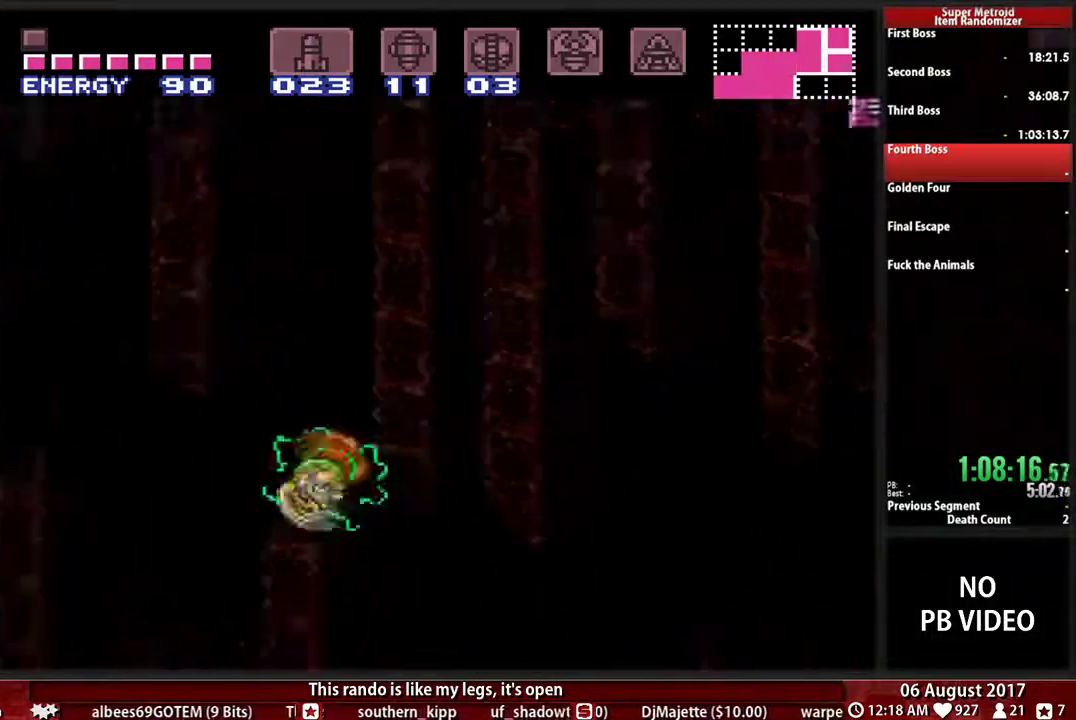
{"buttons": ["DPAD_RIGHT"], "events": [[317, "A", "up"]]}
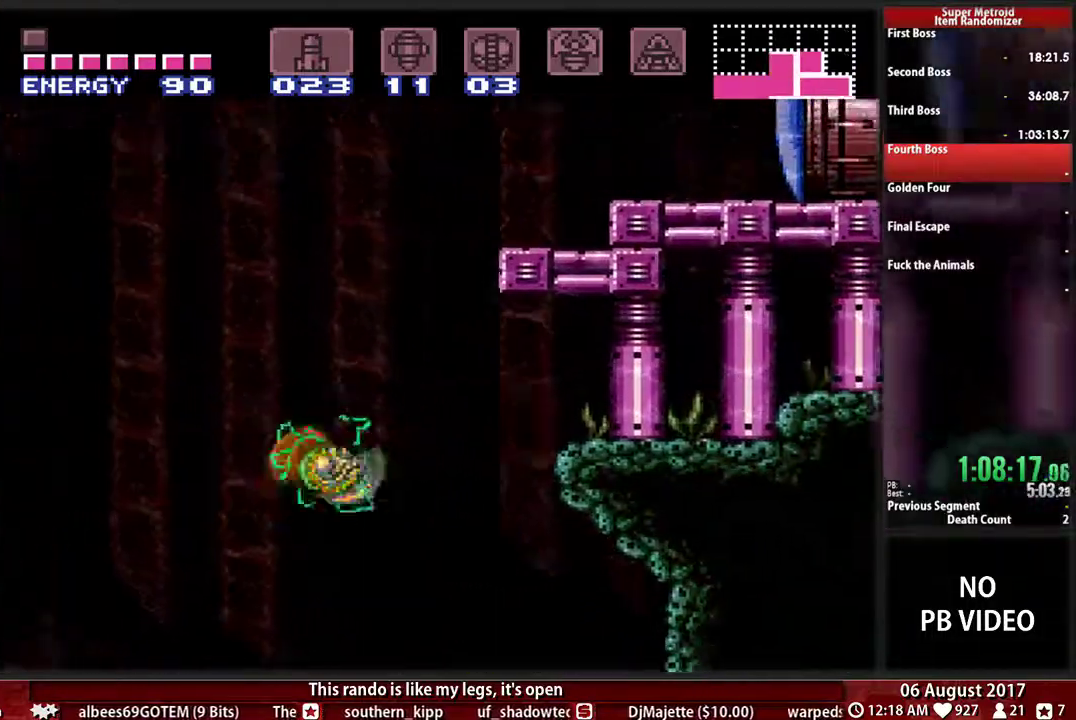
{"buttons": ["A", "DPAD_RIGHT"], "events": [[83, "A", "down"], [117, "DPAD_RIGHT", "up"], [150, "DPAD_LEFT", "down"], [350, "DPAD_LEFT", "up"], [350, "DPAD_RIGHT", "down"]]}
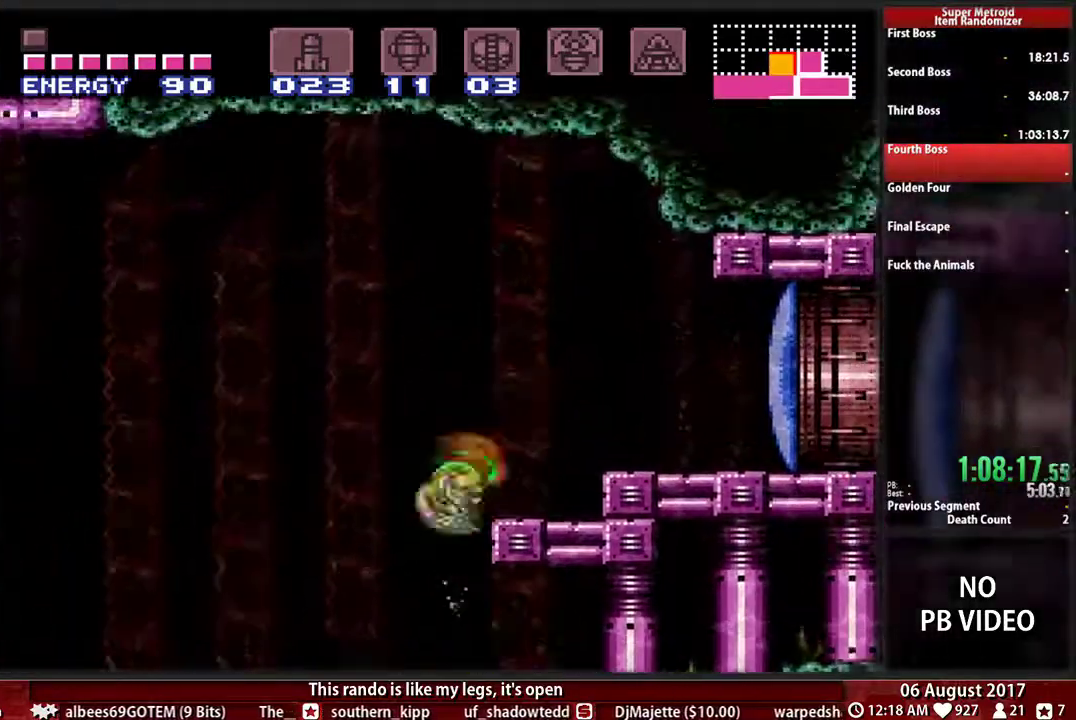
{"buttons": ["DPAD_RIGHT"], "events": [[233, "X", "down"], [433, "A", "up"], [433, "X", "up"]]}
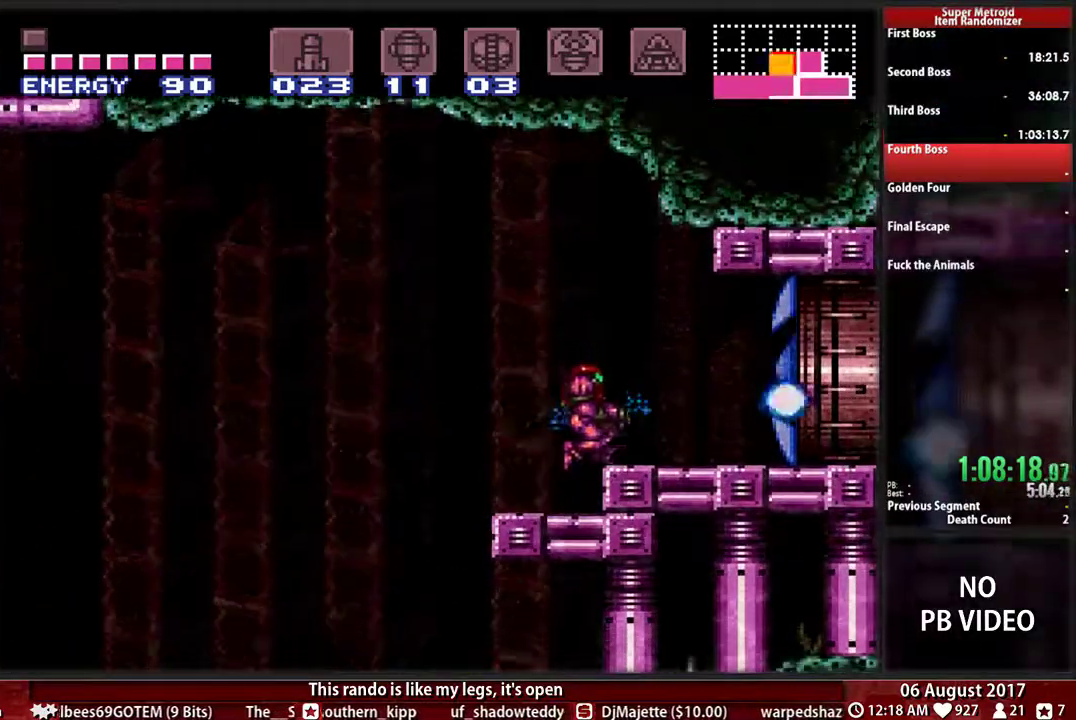
{"buttons": ["B", "L1", "DPAD_RIGHT"], "events": [[100, "B", "down"], [233, "A", "down"], [233, "B", "up"], [300, "DPAD_RIGHT", "up"], [333, "A", "up"], [367, "DPAD_RIGHT", "down"], [433, "L1", "down"], [500, "B", "down"]]}
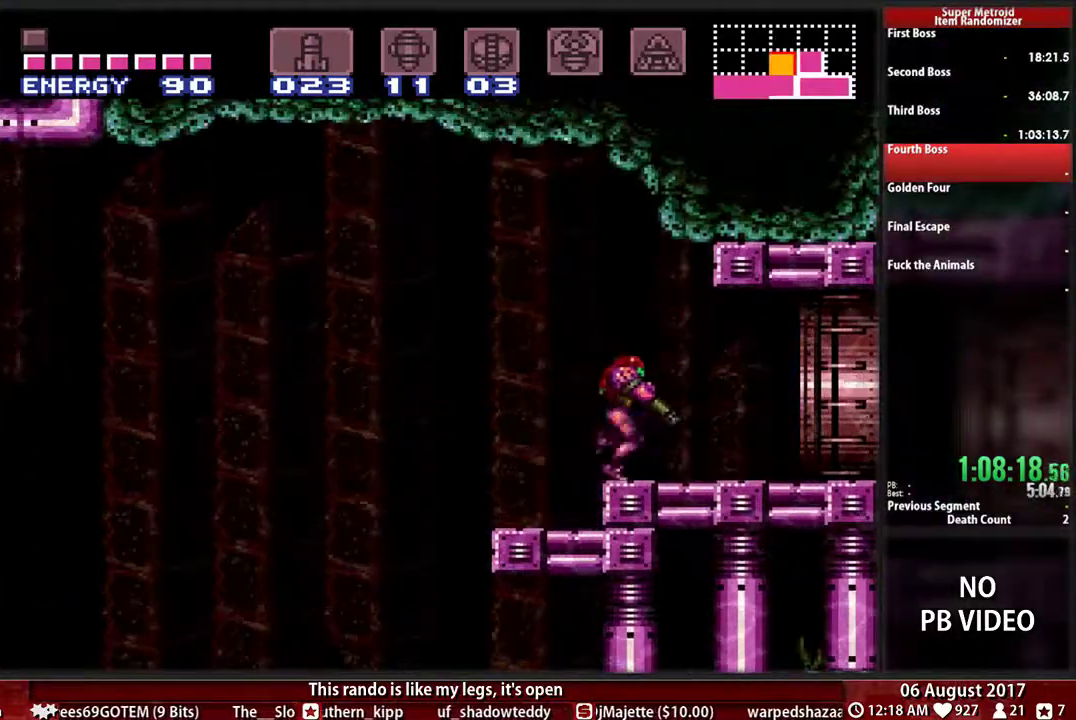
{"buttons": ["X", "L1", "DPAD_RIGHT"], "events": [[333, "X", "down"], [500, "B", "up"]]}
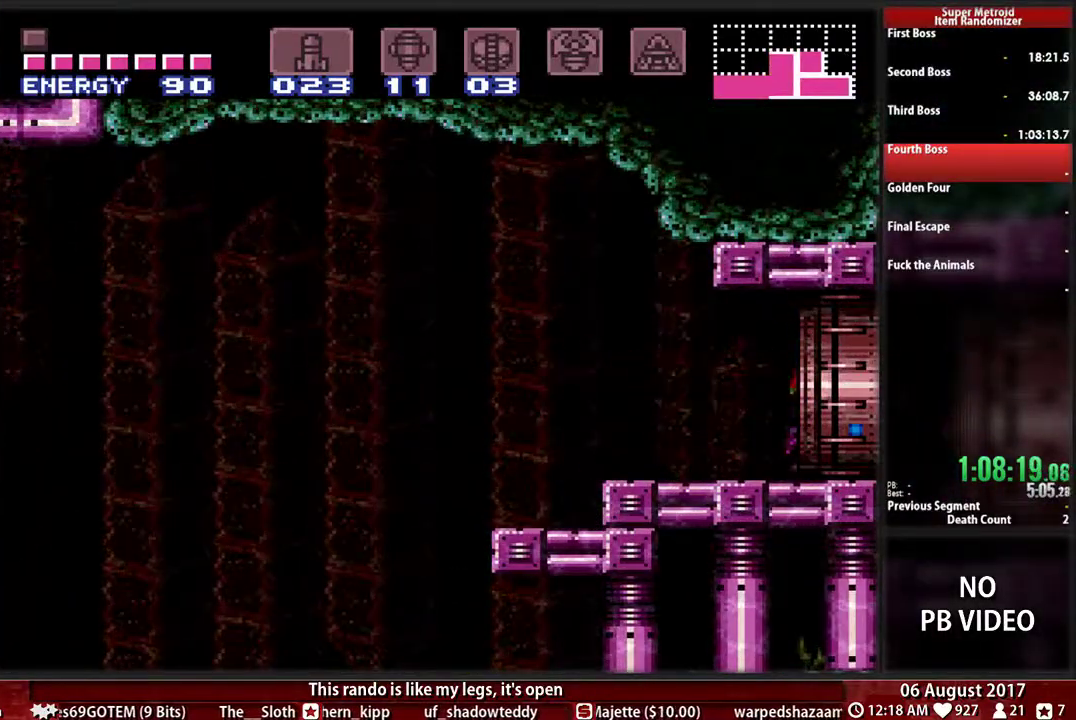
{"buttons": [], "events": [[33, "X", "up"], [200, "DPAD_RIGHT", "up"], [200, "L1", "up"]]}
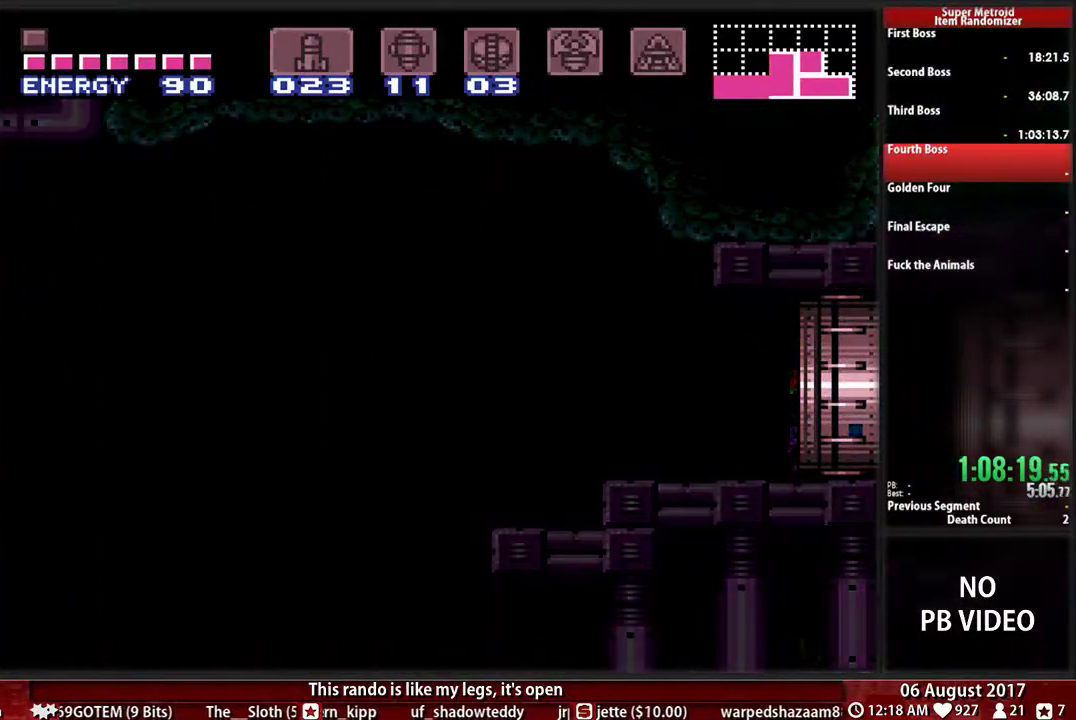
{"buttons": [], "events": []}
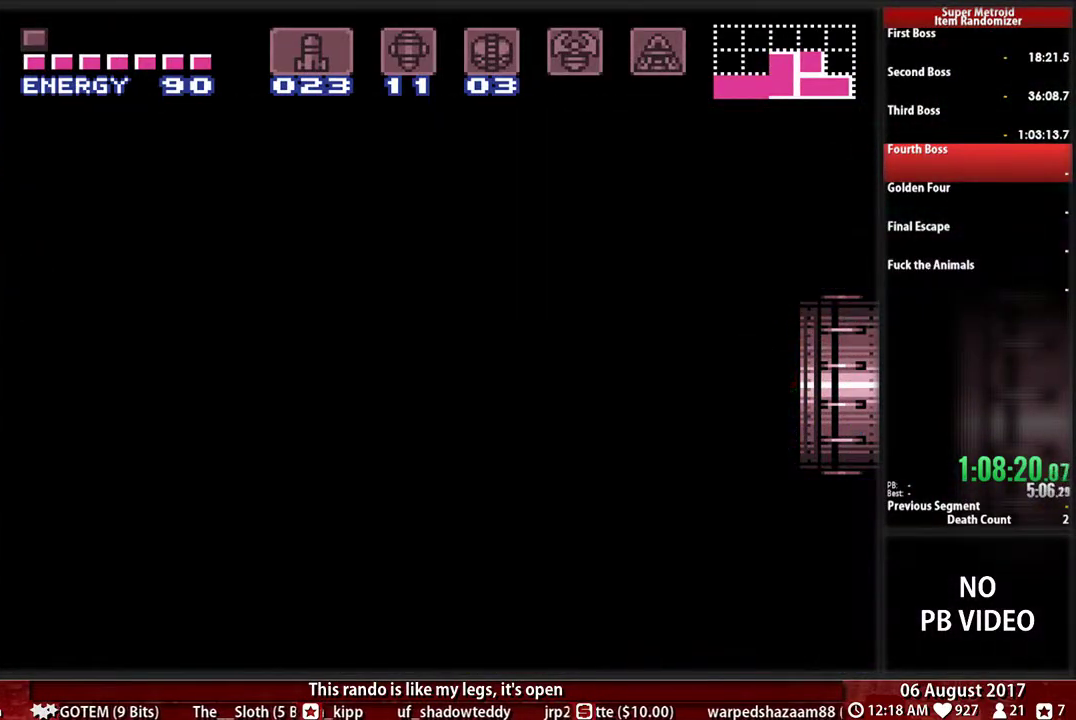
{"buttons": ["B"], "events": [[250, "B", "down"]]}
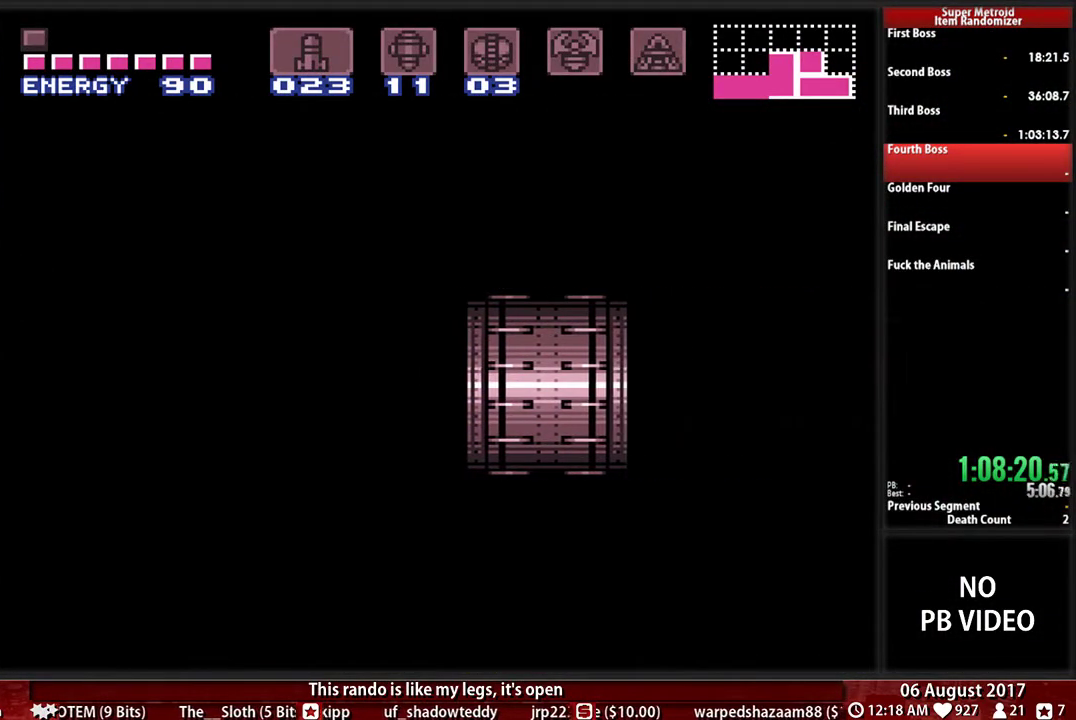
{"buttons": ["B", "DPAD_RIGHT"], "events": [[83, "DPAD_RIGHT", "down"]]}
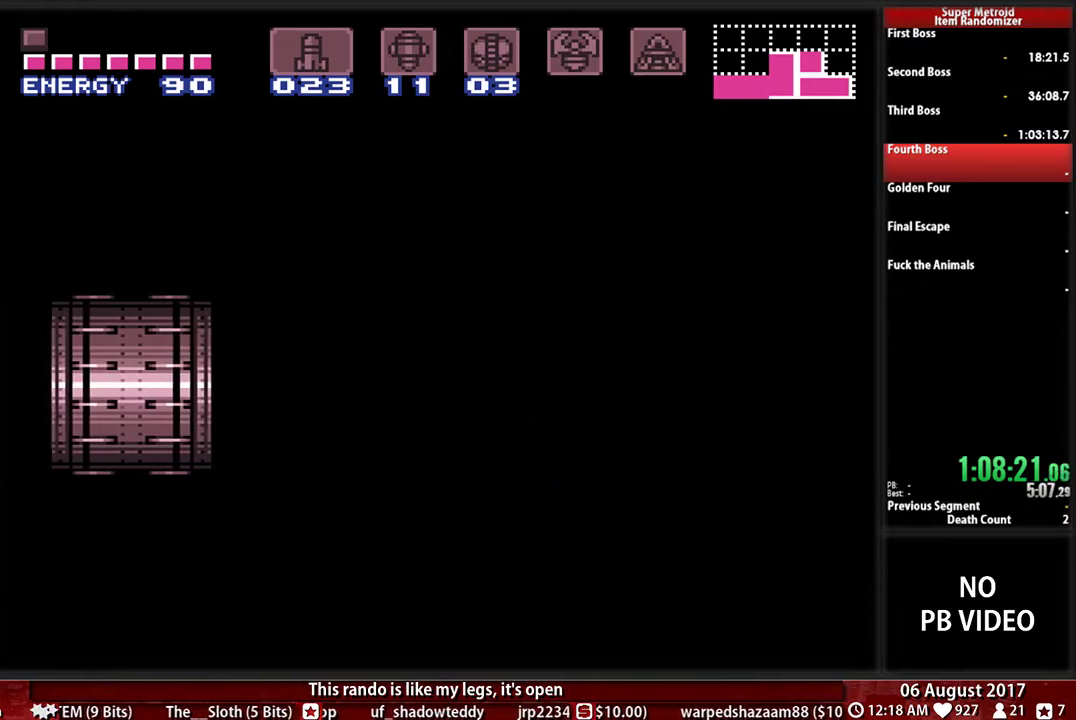
{"buttons": ["B", "L1", "DPAD_RIGHT"], "events": [[83, "L1", "down"]]}
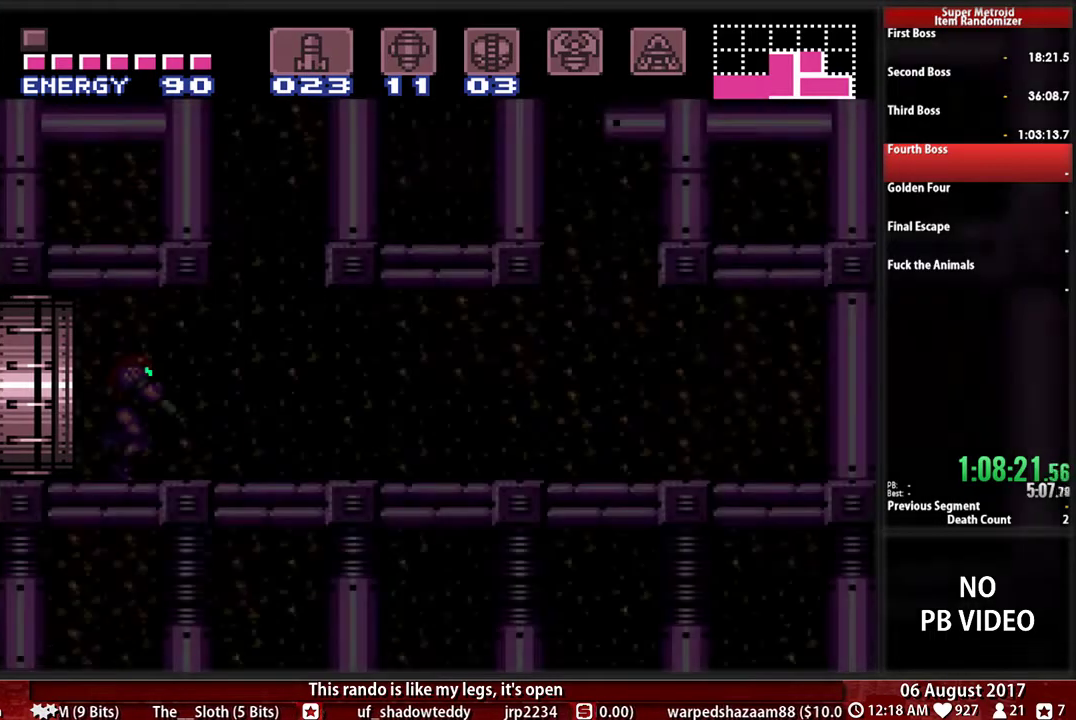
{"buttons": ["B", "L1", "DPAD_RIGHT"], "events": []}
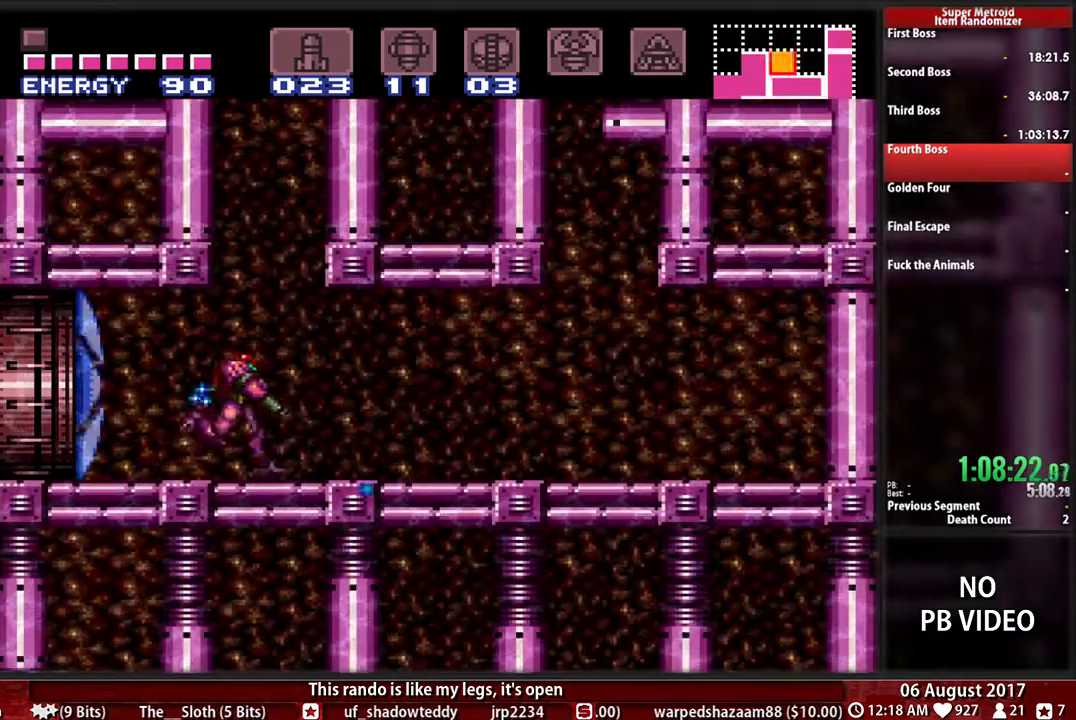
{"buttons": ["B"], "events": [[133, "X", "down"], [250, "X", "up"], [300, "DPAD_RIGHT", "up"], [500, "L1", "up"]]}
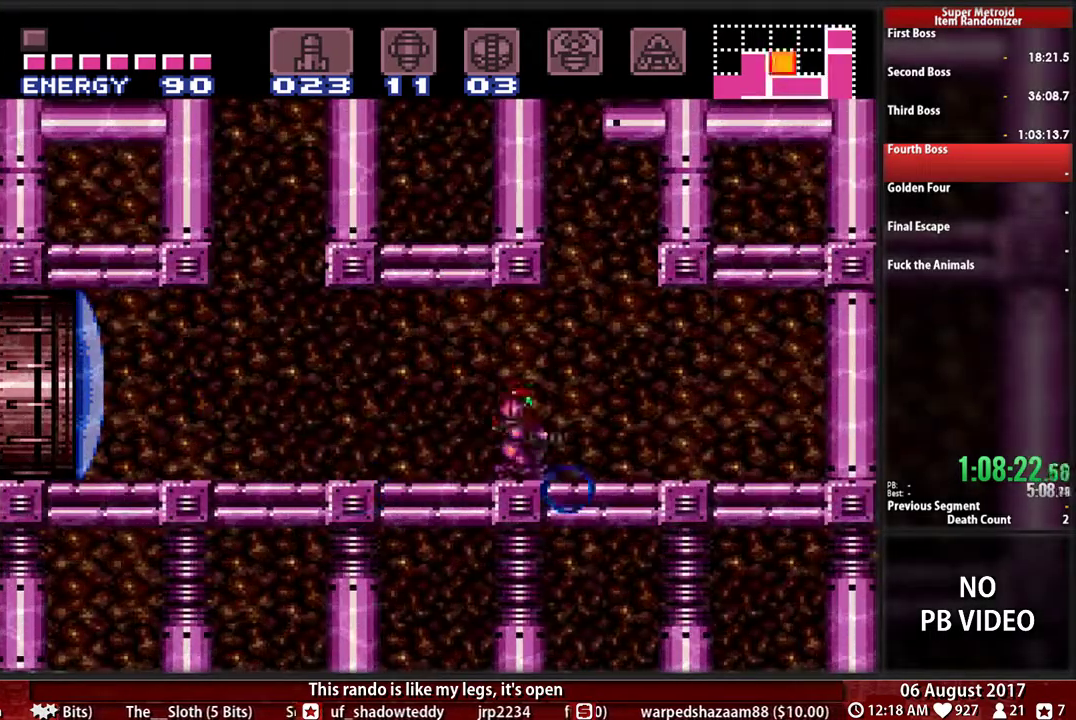
{"buttons": ["X", "Y"], "events": [[83, "DPAD_LEFT", "down"], [217, "A", "down"], [217, "B", "up"], [300, "Y", "down"], [333, "A", "up"], [383, "DPAD_LEFT", "up"], [450, "X", "down"]]}